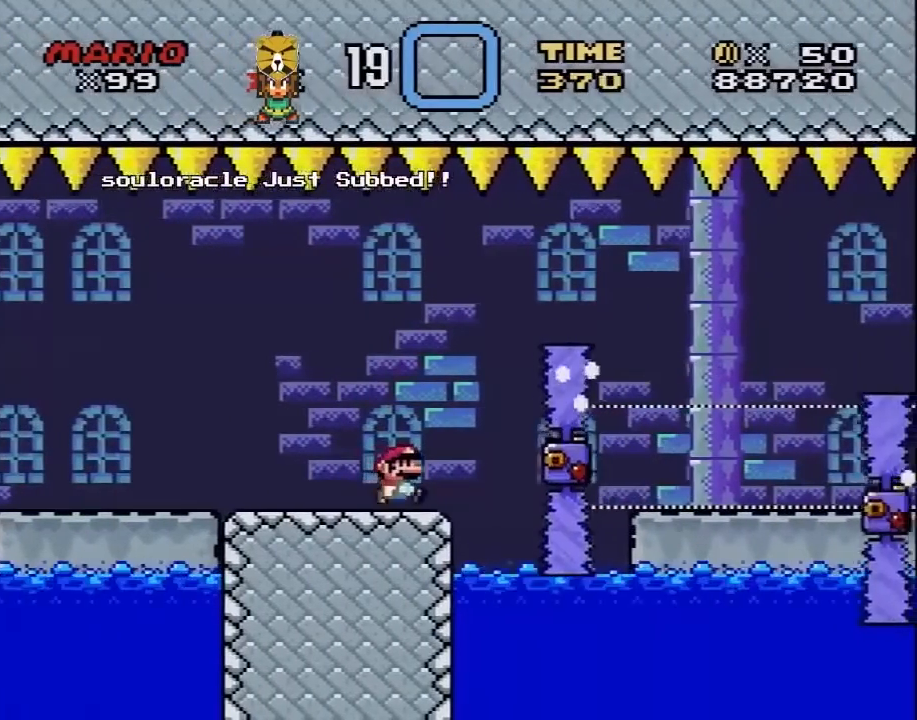
Gameplay with a controller (Nintendo layout); each line is a JSON object with the inputs held at the frame after it. "events" lists button and stick changes between this image and that frame as [ms after this image, input, new state], when the widget could be followed in between. Not read: L3 R3.
{"buttons": ["X"], "events": [[167, "DPAD_RIGHT", "down"], [200, "DPAD_RIGHT", "up"]]}
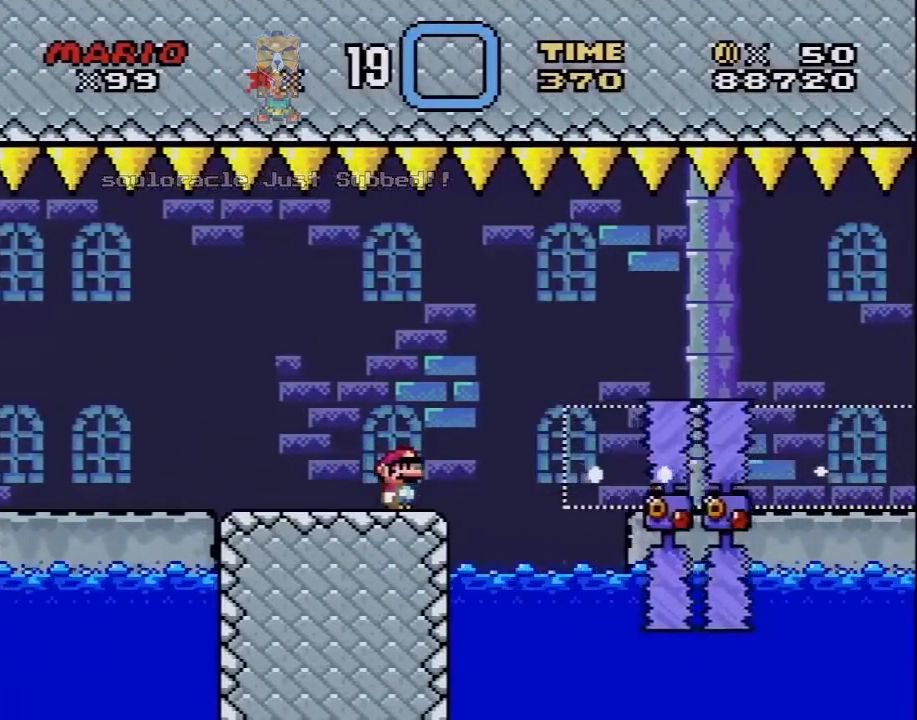
{"buttons": ["X"], "events": []}
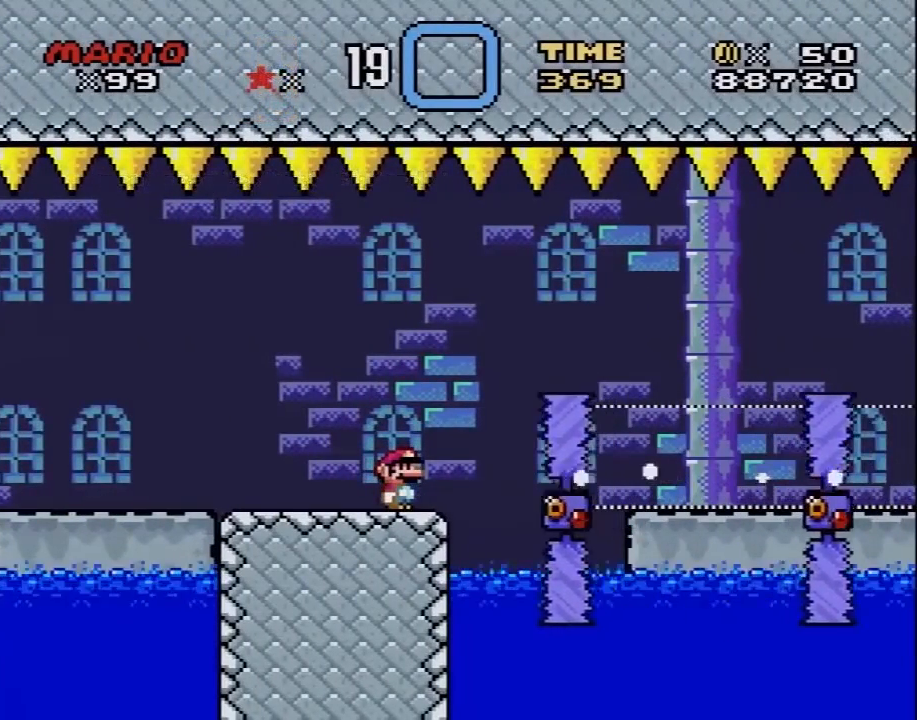
{"buttons": ["X"], "events": []}
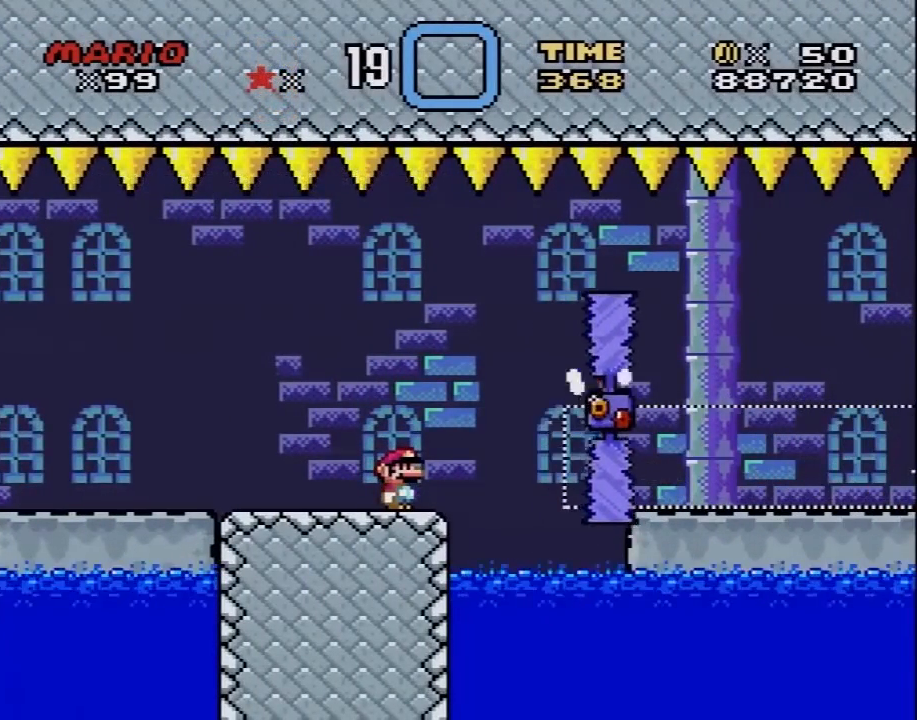
{"buttons": ["X"], "events": []}
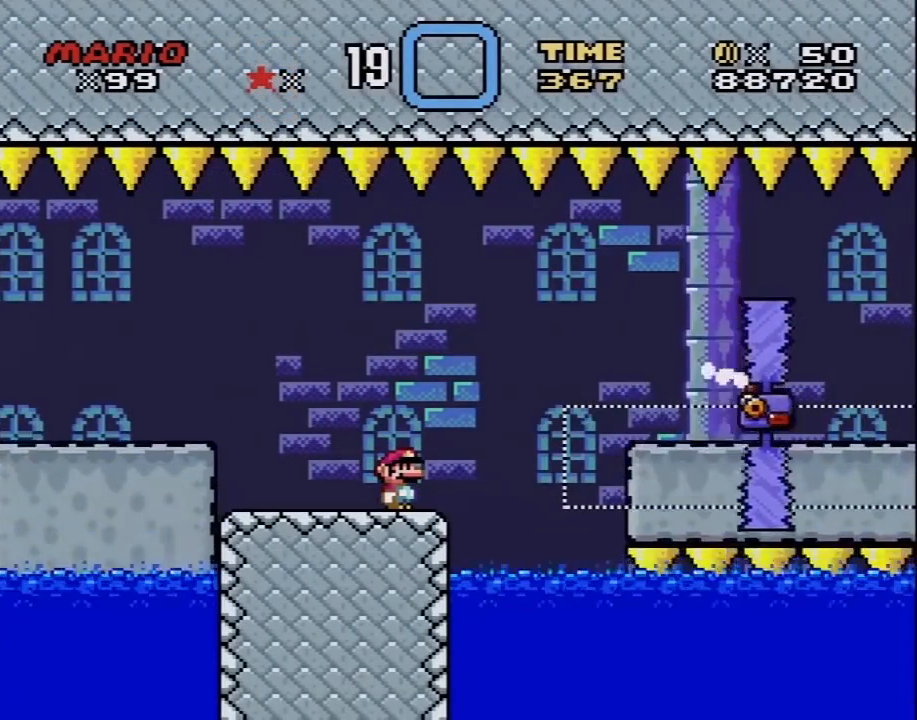
{"buttons": ["X"], "events": []}
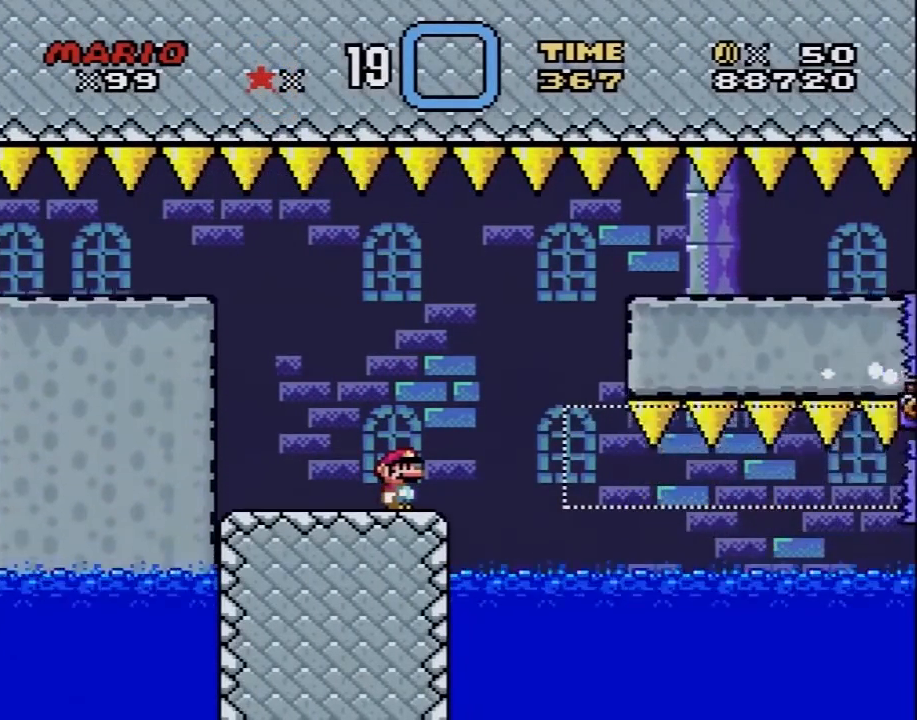
{"buttons": ["X"], "events": []}
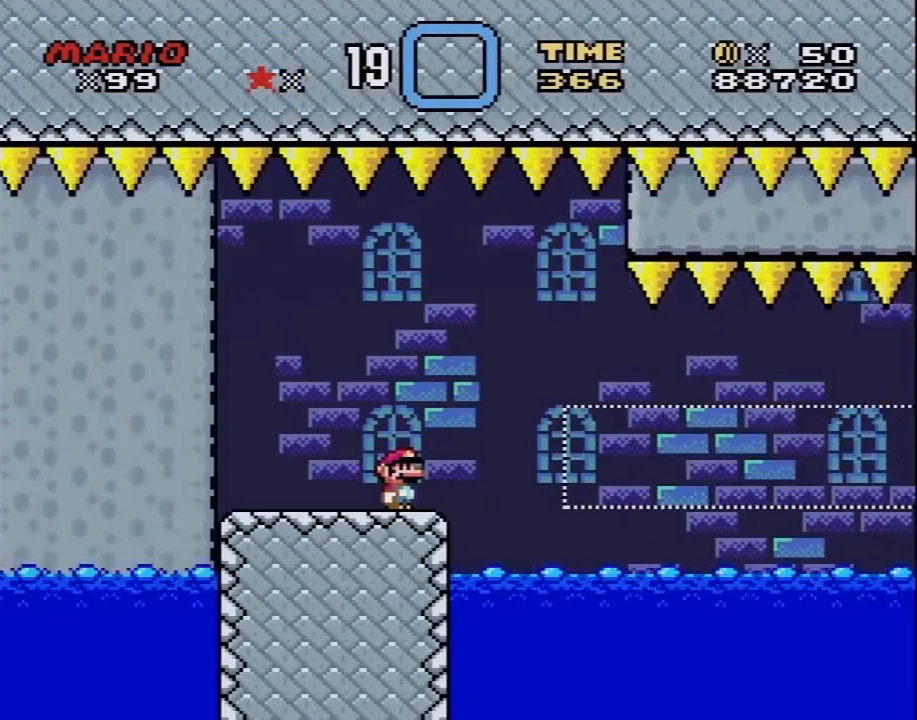
{"buttons": ["X"], "events": []}
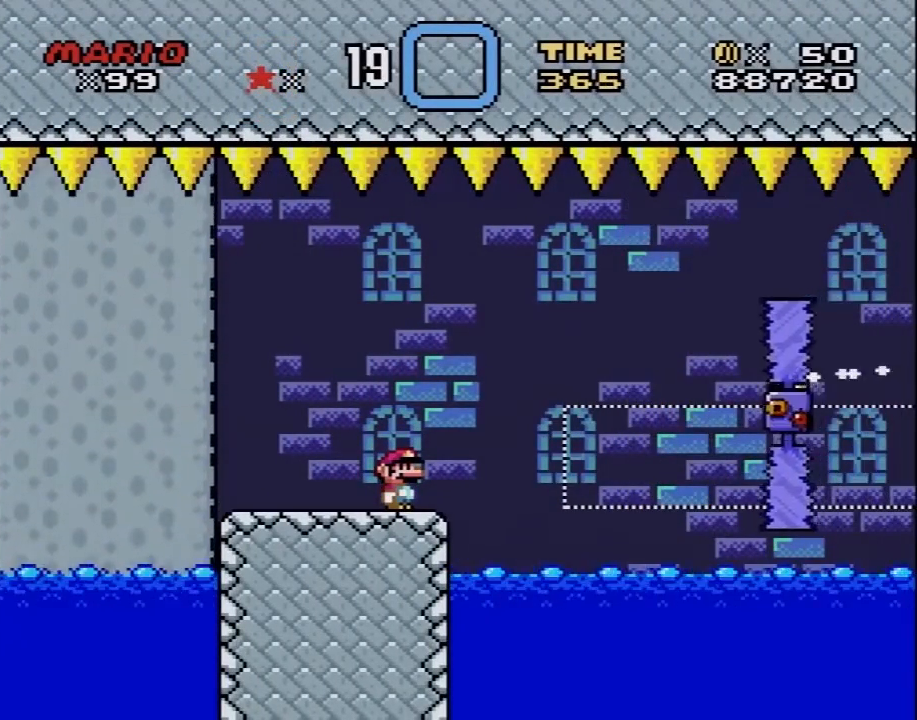
{"buttons": ["X"], "events": []}
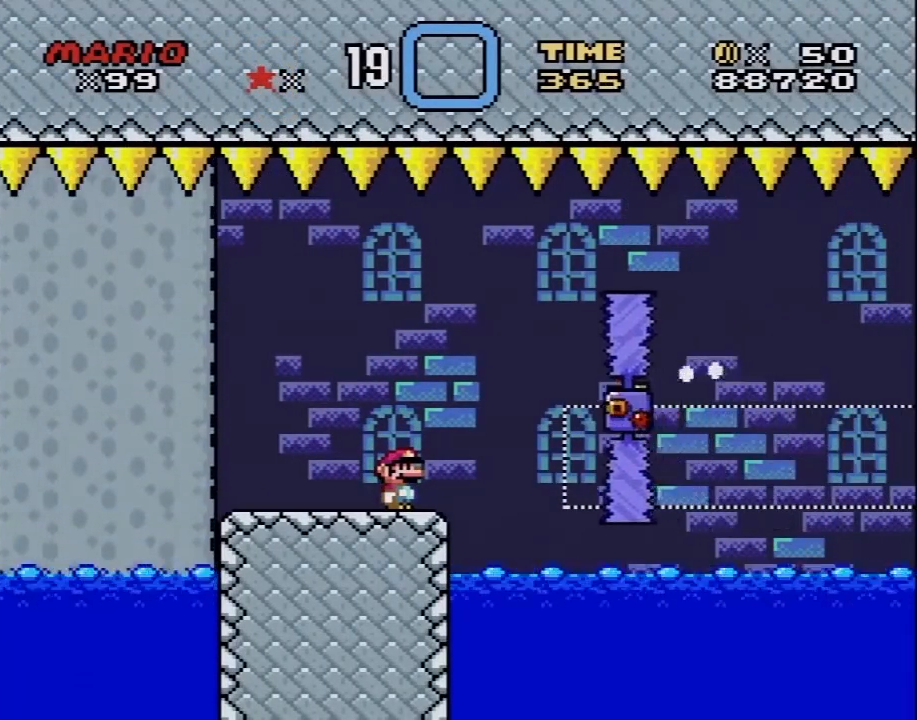
{"buttons": ["X"], "events": []}
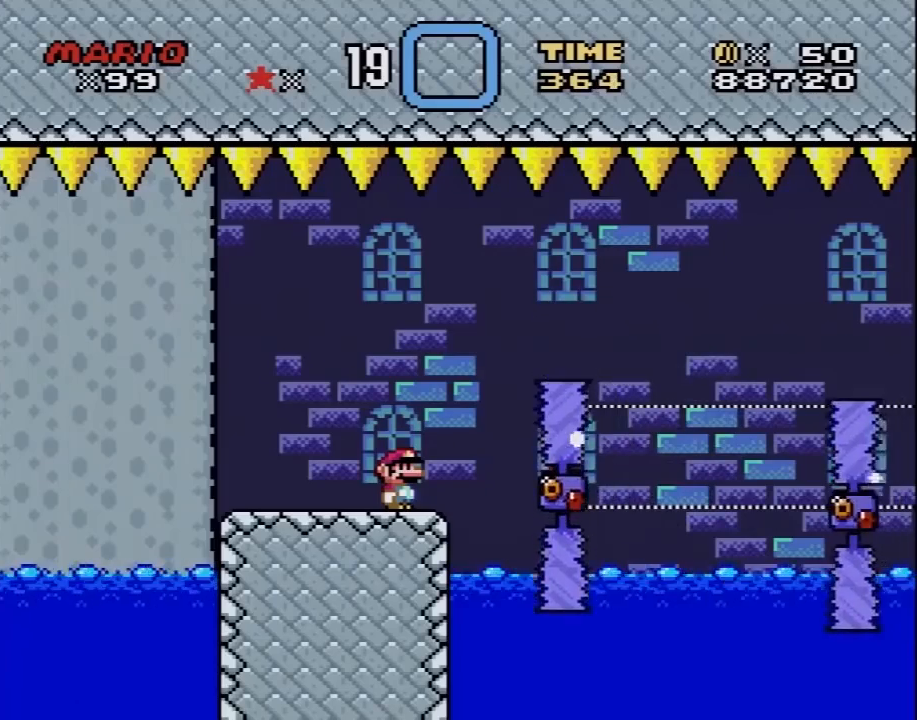
{"buttons": ["X"], "events": []}
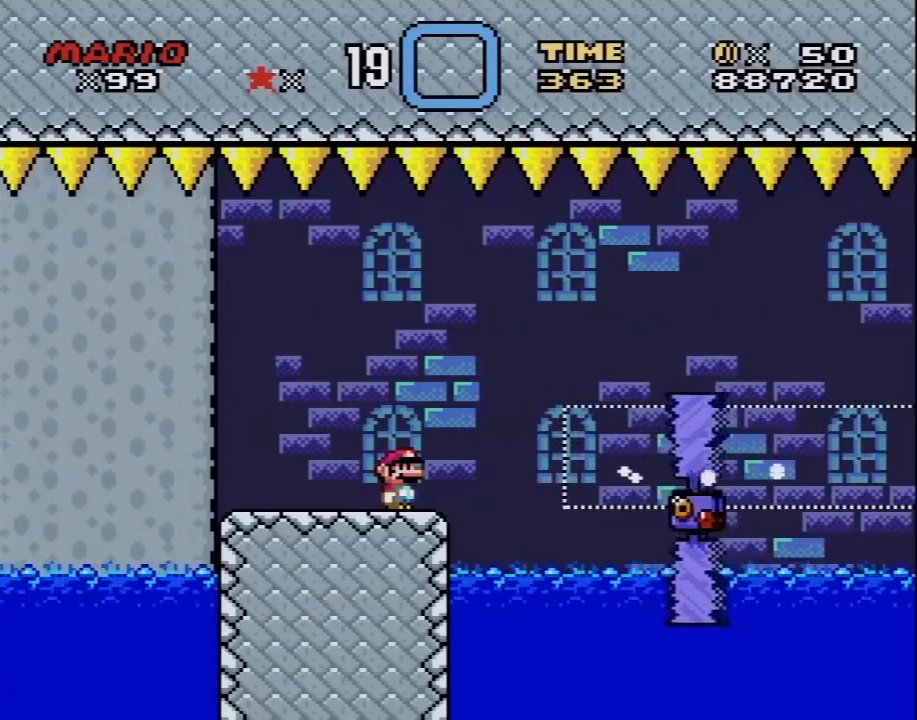
{"buttons": ["X"], "events": []}
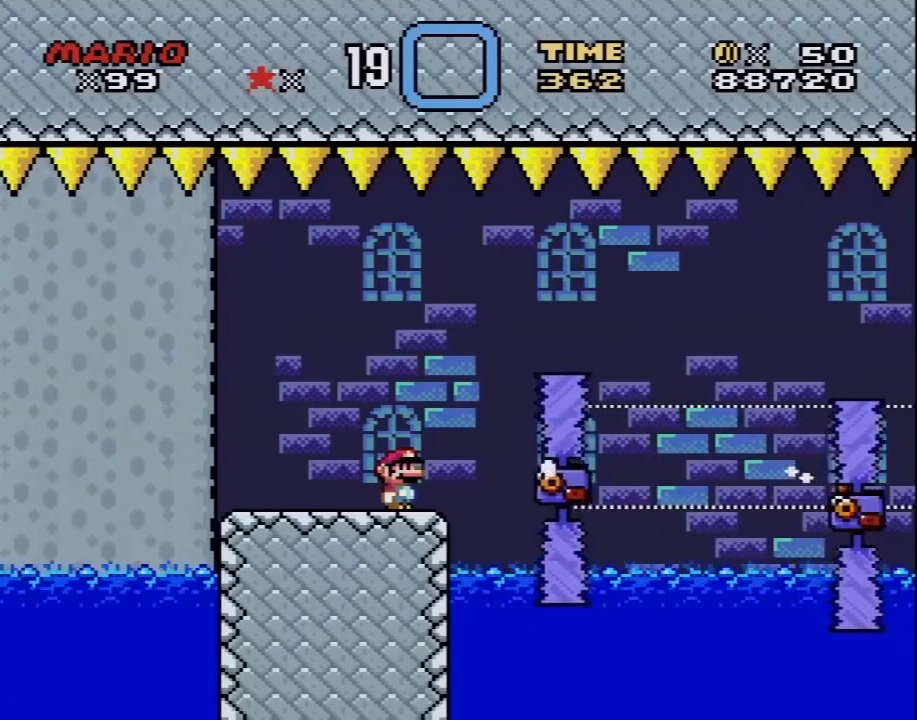
{"buttons": ["X"], "events": []}
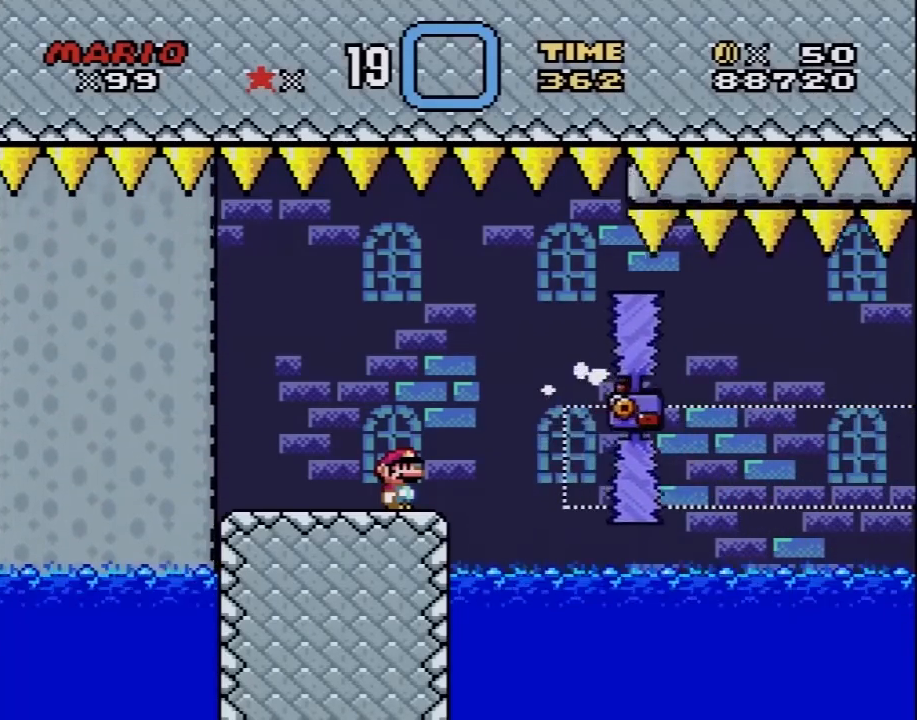
{"buttons": ["X"], "events": []}
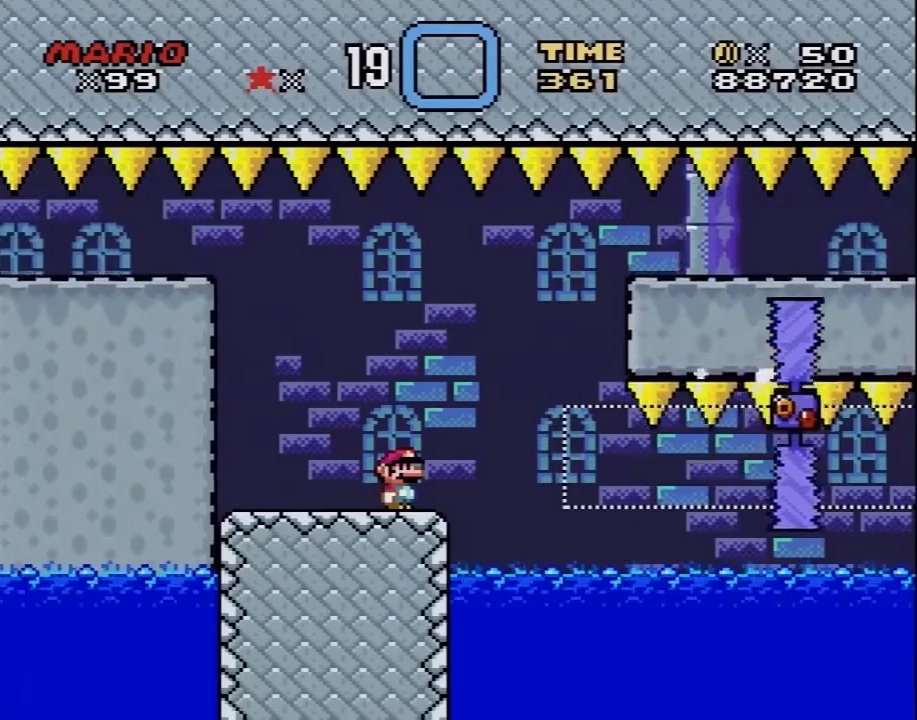
{"buttons": ["X"], "events": []}
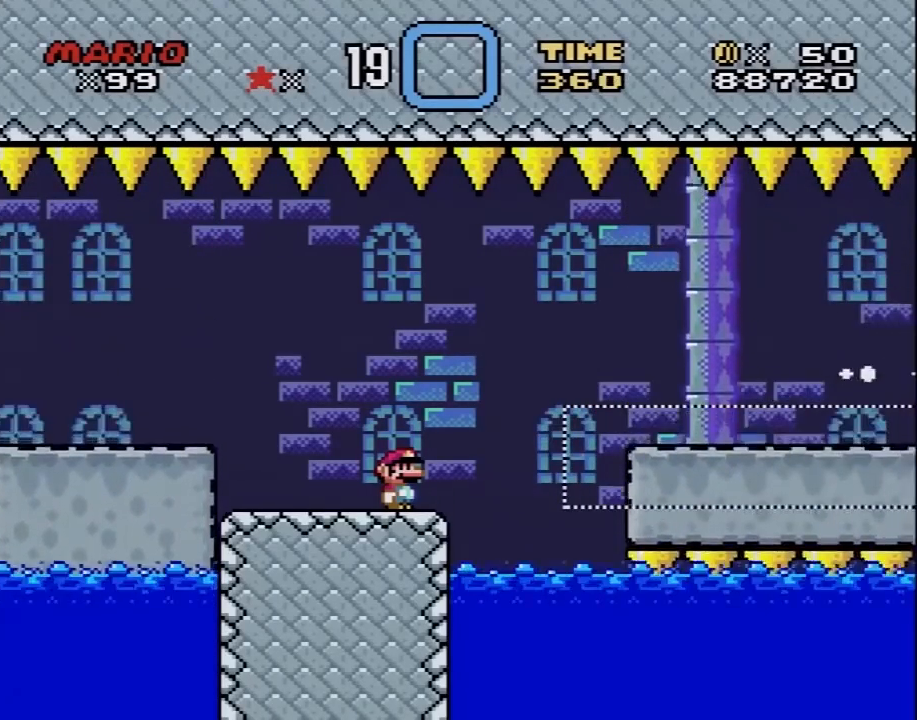
{"buttons": ["X"], "events": []}
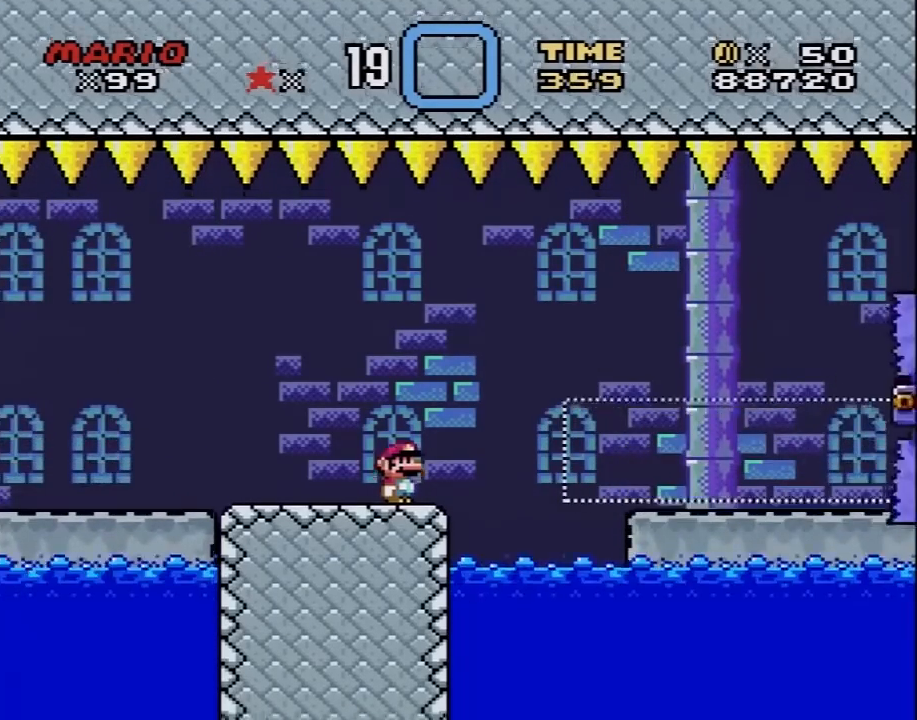
{"buttons": ["X", "DPAD_RIGHT"], "events": [[433, "DPAD_RIGHT", "down"]]}
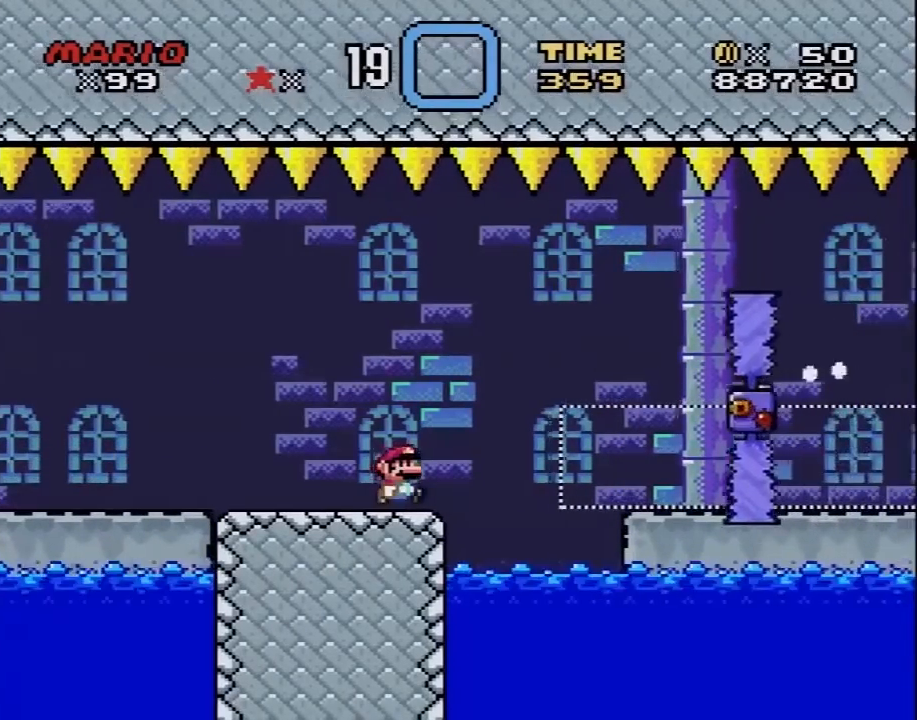
{"buttons": ["A", "X", "DPAD_RIGHT"], "events": [[50, "A", "down"]]}
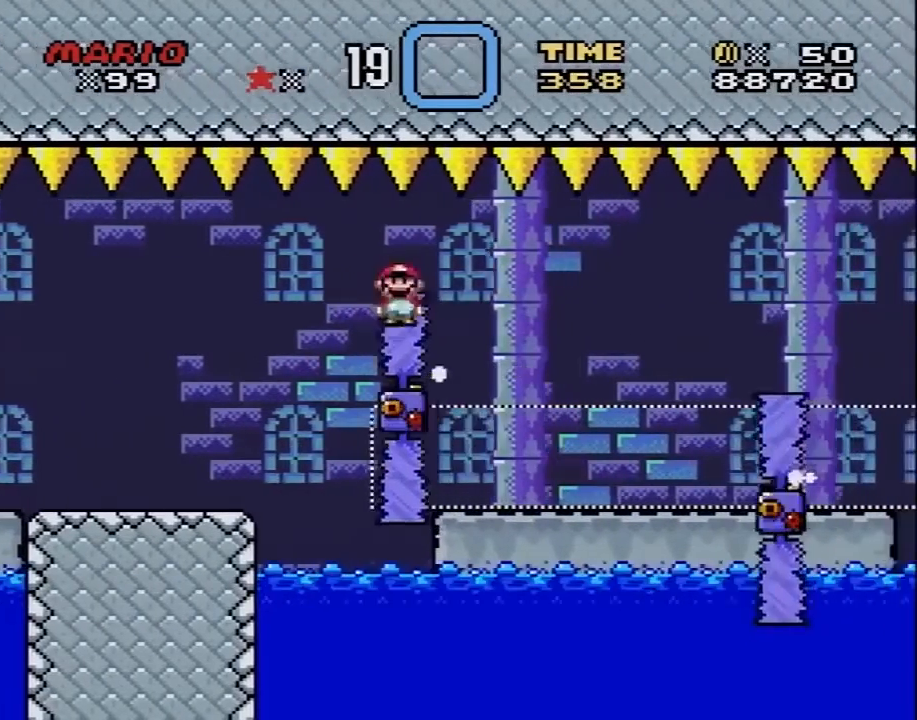
{"buttons": ["X"], "events": [[33, "A", "up"], [467, "DPAD_RIGHT", "up"]]}
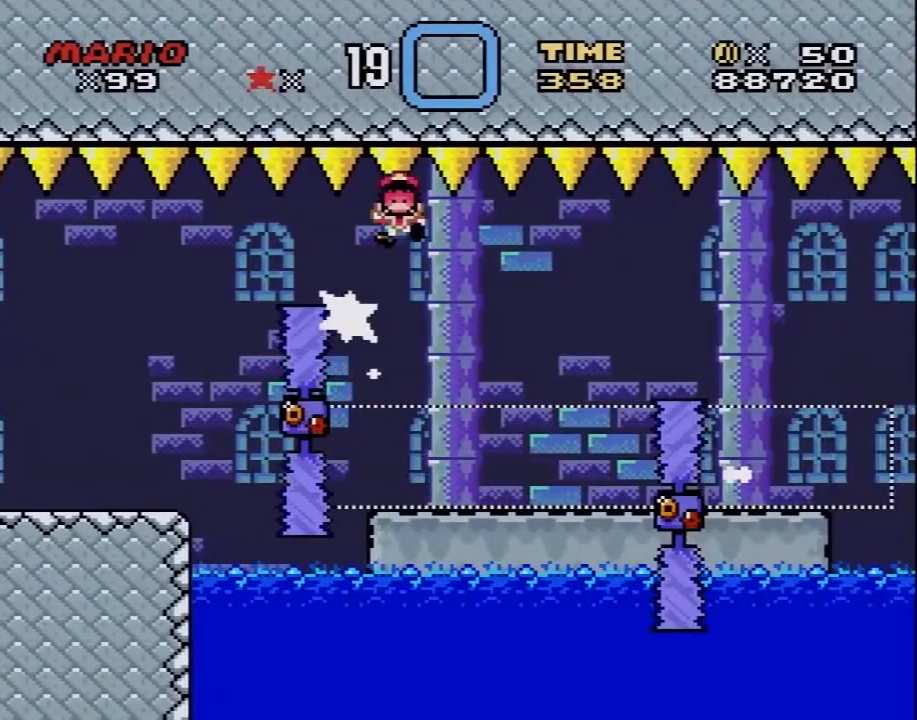
{"buttons": [], "events": [[50, "X", "up"], [133, "A", "down"], [283, "A", "up"], [367, "A", "down"], [450, "A", "up"]]}
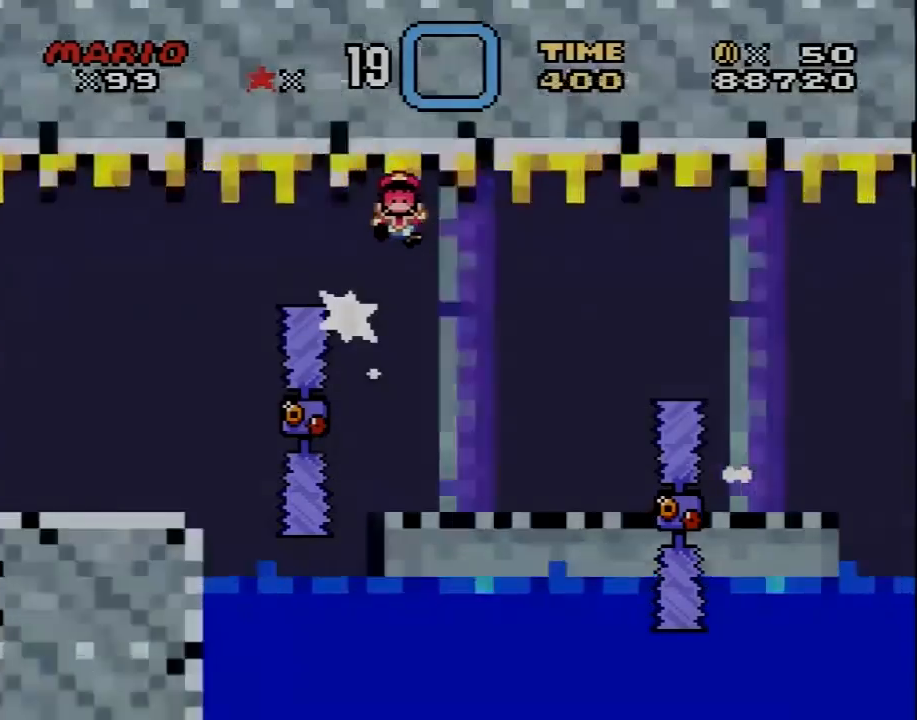
{"buttons": ["X"], "events": [[50, "A", "down"], [233, "A", "up"], [350, "X", "down"]]}
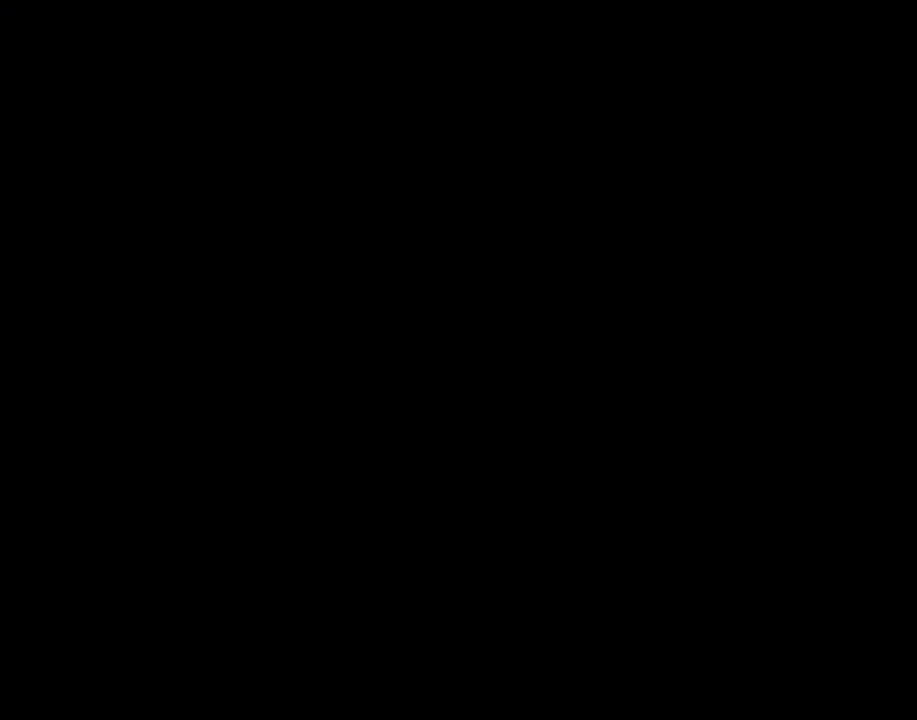
{"buttons": ["X"], "events": []}
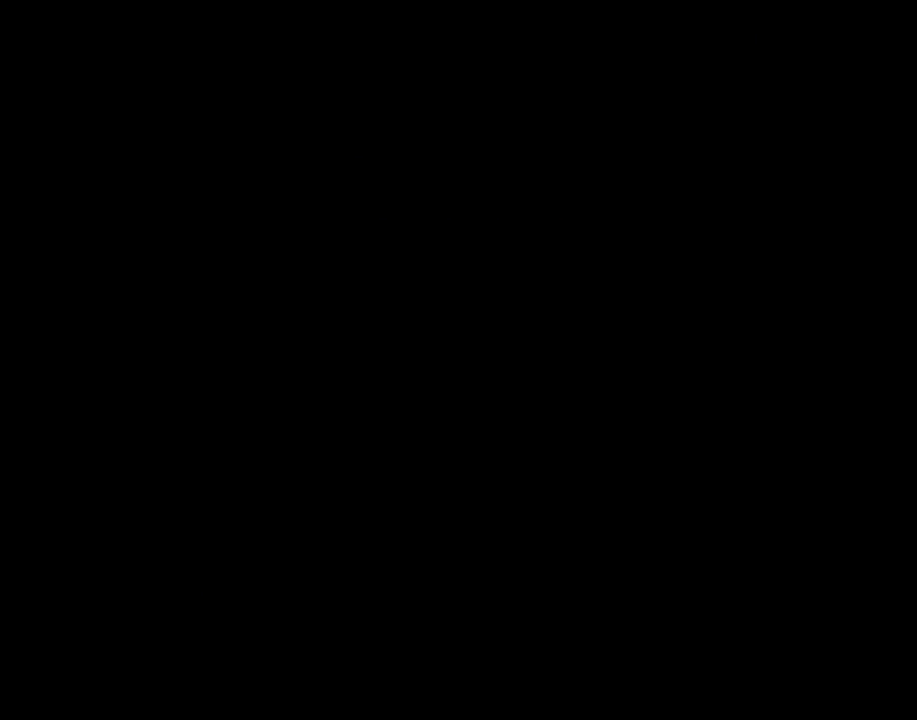
{"buttons": ["X"], "events": []}
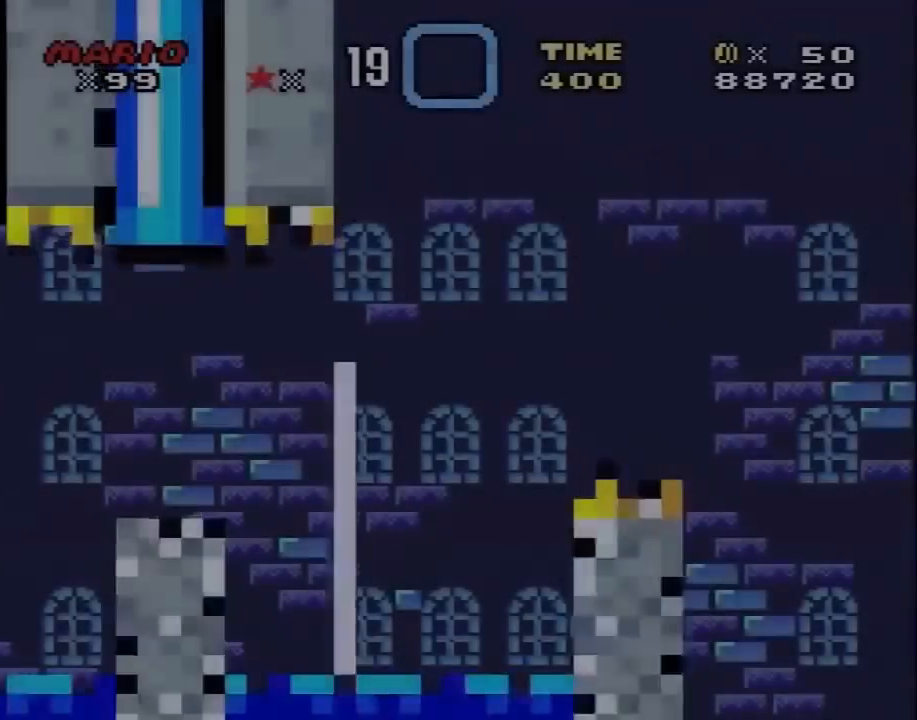
{"buttons": ["X"], "events": []}
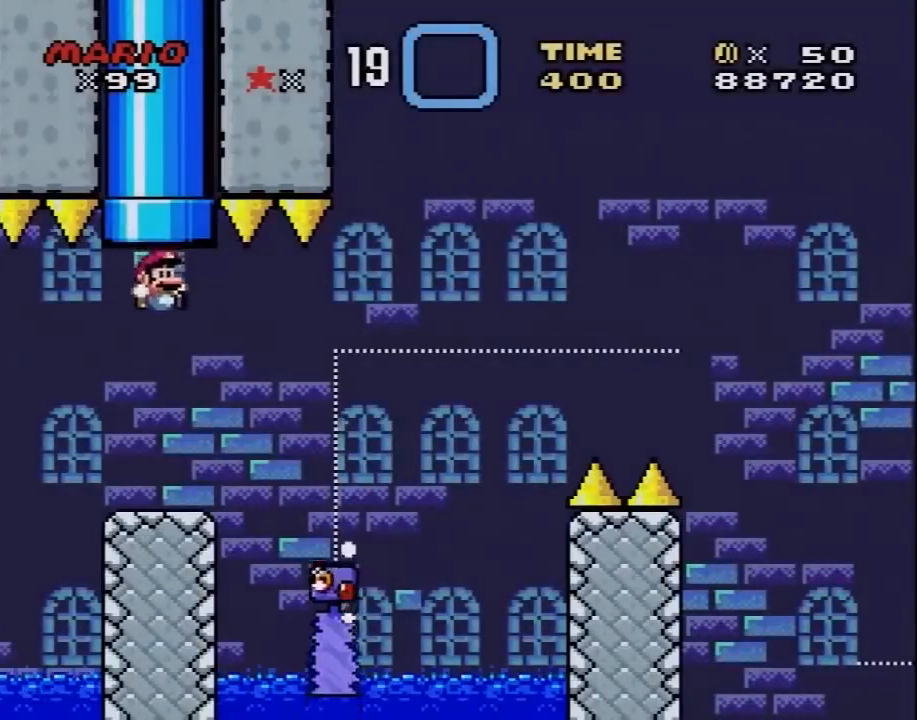
{"buttons": ["A", "X", "DPAD_RIGHT"], "events": [[100, "DPAD_RIGHT", "down"], [150, "A", "down"], [167, "DPAD_LEFT", "down"], [267, "DPAD_RIGHT", "up"], [383, "DPAD_LEFT", "up"], [383, "DPAD_RIGHT", "down"]]}
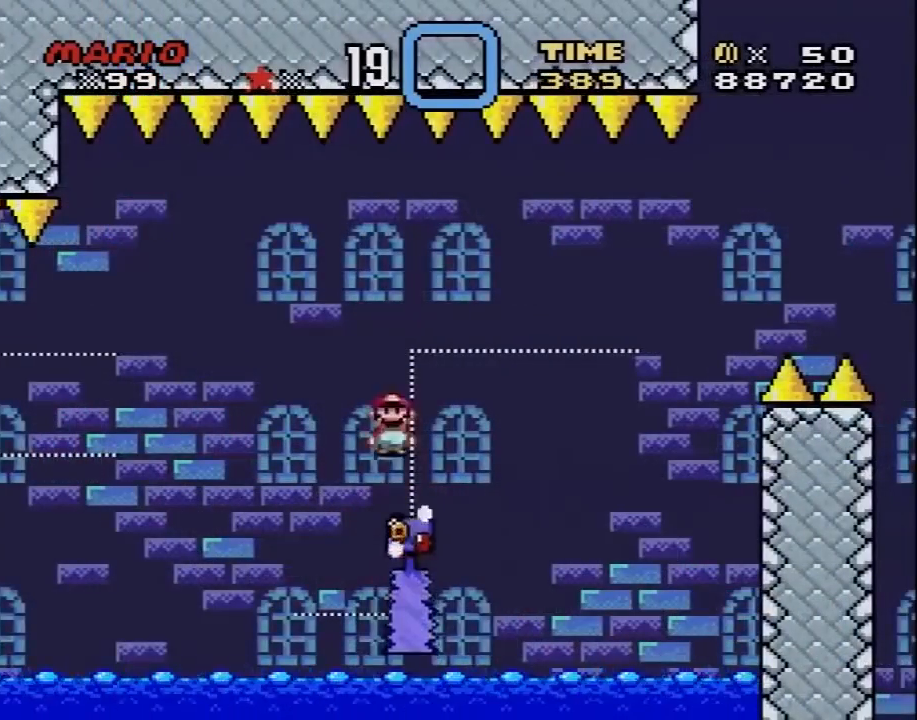
{"buttons": ["A", "X", "DPAD_RIGHT"], "events": [[67, "A", "up"], [100, "DPAD_DOWN", "down"], [133, "DPAD_DOWN", "up"], [133, "DPAD_LEFT", "down"], [133, "DPAD_RIGHT", "up"], [200, "A", "down"], [350, "DPAD_LEFT", "up"], [350, "DPAD_RIGHT", "down"]]}
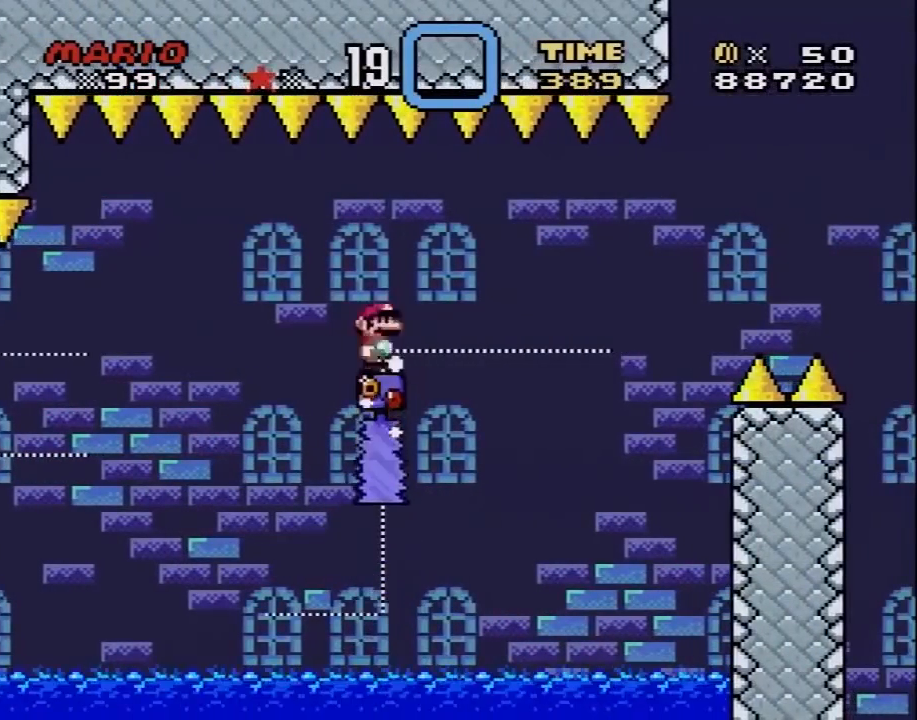
{"buttons": ["A", "X", "DPAD_RIGHT"], "events": [[100, "A", "up"], [233, "A", "down"], [233, "DPAD_LEFT", "down"], [233, "DPAD_RIGHT", "up"], [317, "DPAD_UP", "down"], [350, "DPAD_LEFT", "up"], [350, "DPAD_RIGHT", "down"], [350, "DPAD_UP", "up"]]}
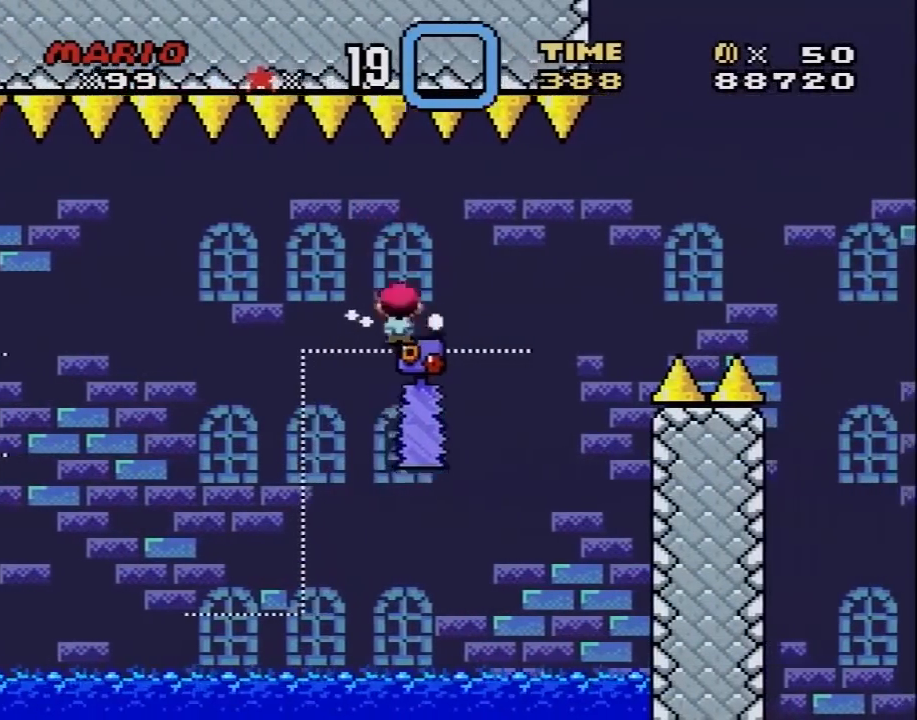
{"buttons": ["A", "X", "DPAD_DOWN", "DPAD_RIGHT"], "events": [[100, "A", "up"], [133, "X", "up"], [167, "X", "down"], [317, "DPAD_RIGHT", "up"], [350, "DPAD_RIGHT", "down"], [383, "DPAD_LEFT", "down"], [383, "DPAD_RIGHT", "up"], [483, "A", "down"], [483, "DPAD_DOWN", "down"], [483, "DPAD_LEFT", "up"], [483, "DPAD_RIGHT", "down"]]}
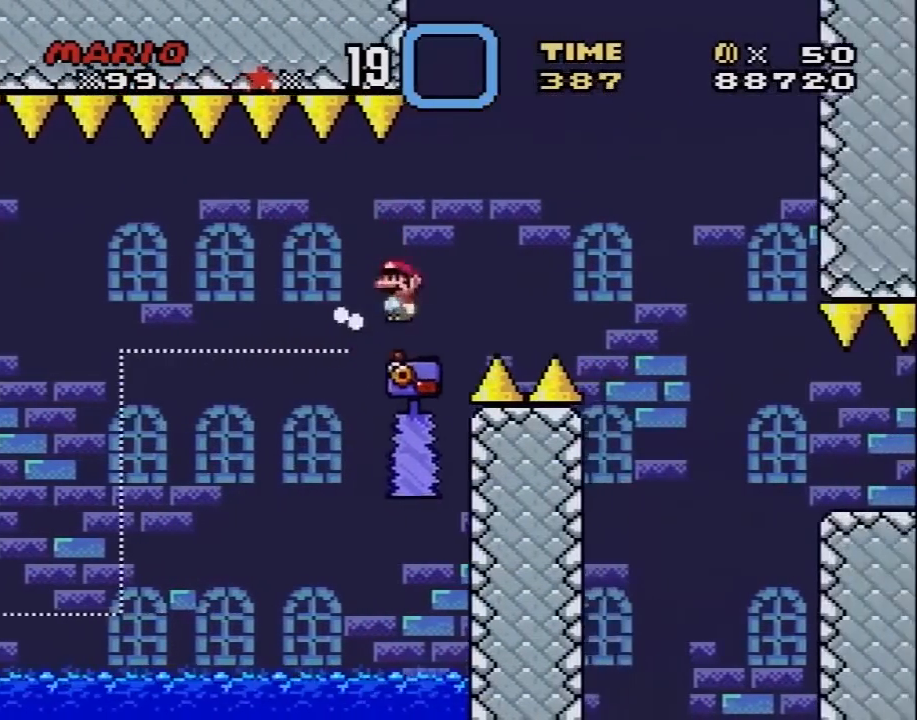
{"buttons": [], "events": [[17, "DPAD_DOWN", "up"], [100, "DPAD_DOWN", "down"], [133, "DPAD_DOWN", "up"], [133, "DPAD_LEFT", "down"], [133, "DPAD_RIGHT", "up"], [283, "DPAD_DOWN", "down"], [283, "DPAD_LEFT", "up"], [283, "DPAD_RIGHT", "down"], [333, "DPAD_DOWN", "up"], [450, "X", "up"], [500, "A", "up"], [500, "DPAD_RIGHT", "up"]]}
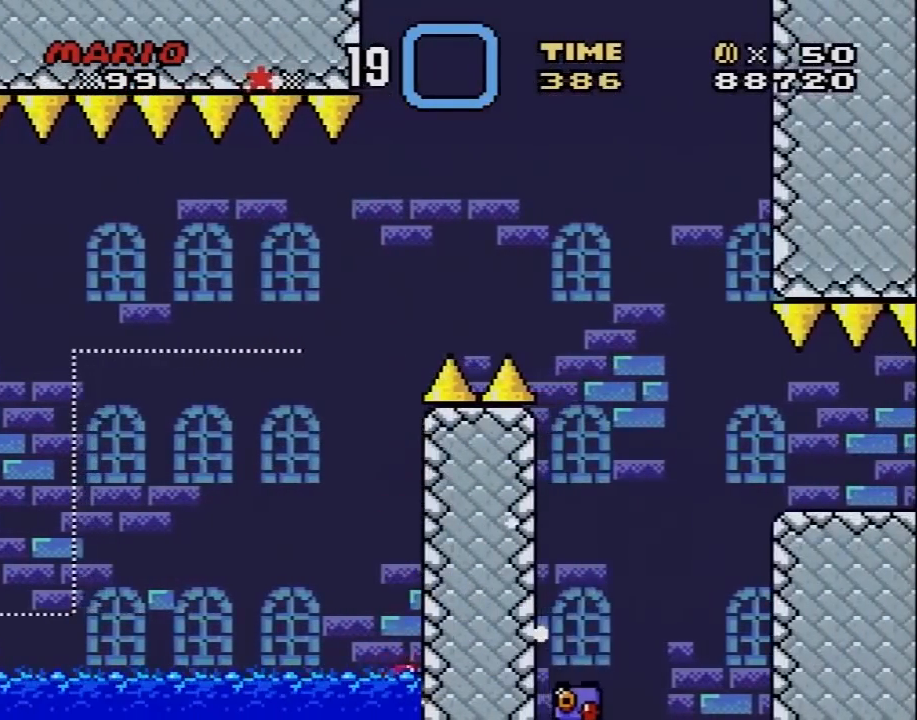
{"buttons": [], "events": [[50, "A", "down"], [167, "A", "up"], [233, "A", "down"], [283, "A", "up"], [350, "A", "down"], [483, "A", "up"]]}